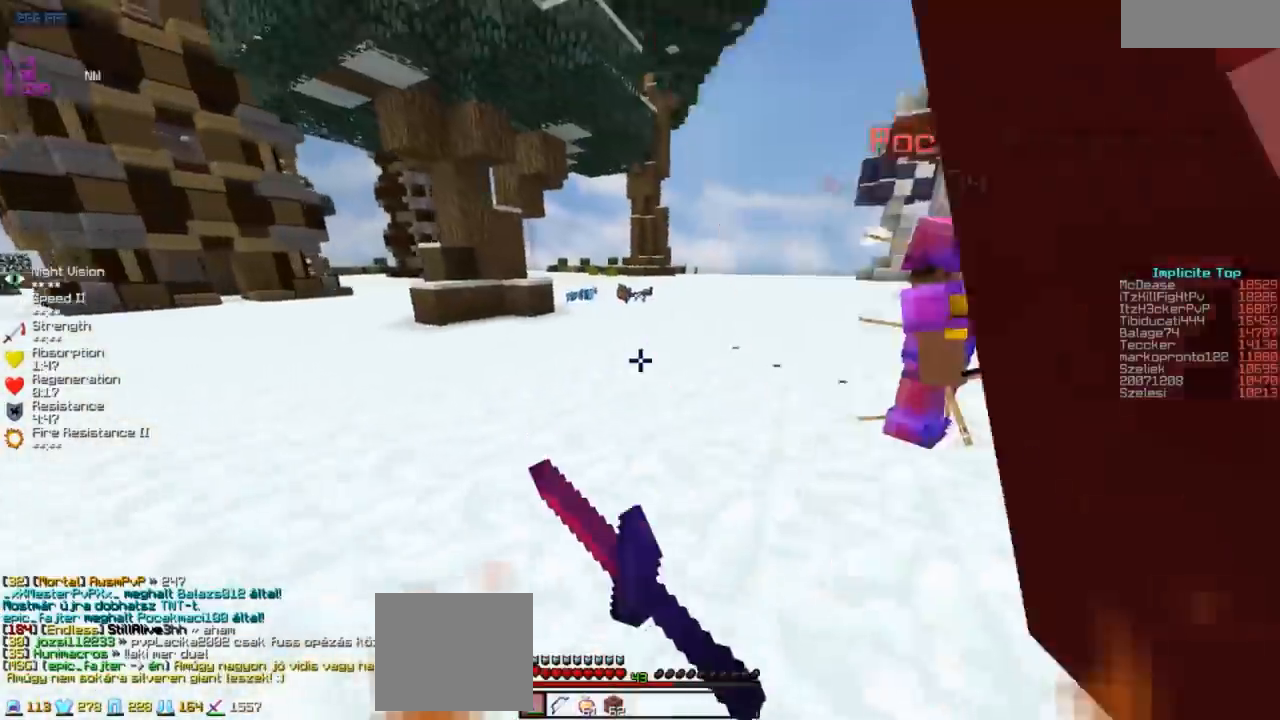
Gameplay with keyboard; each line is a JSON object with the keys held at the frame after it. "events" lists presses ("down") and releases ("up") of "a", "d", "s" and "w" between this image and that frame as [ms after this image, input, new state], when the widget could be followed in between. No other keys are recorded. Mouse input is not recorded.
{"keys": ["d", "w"], "events": []}
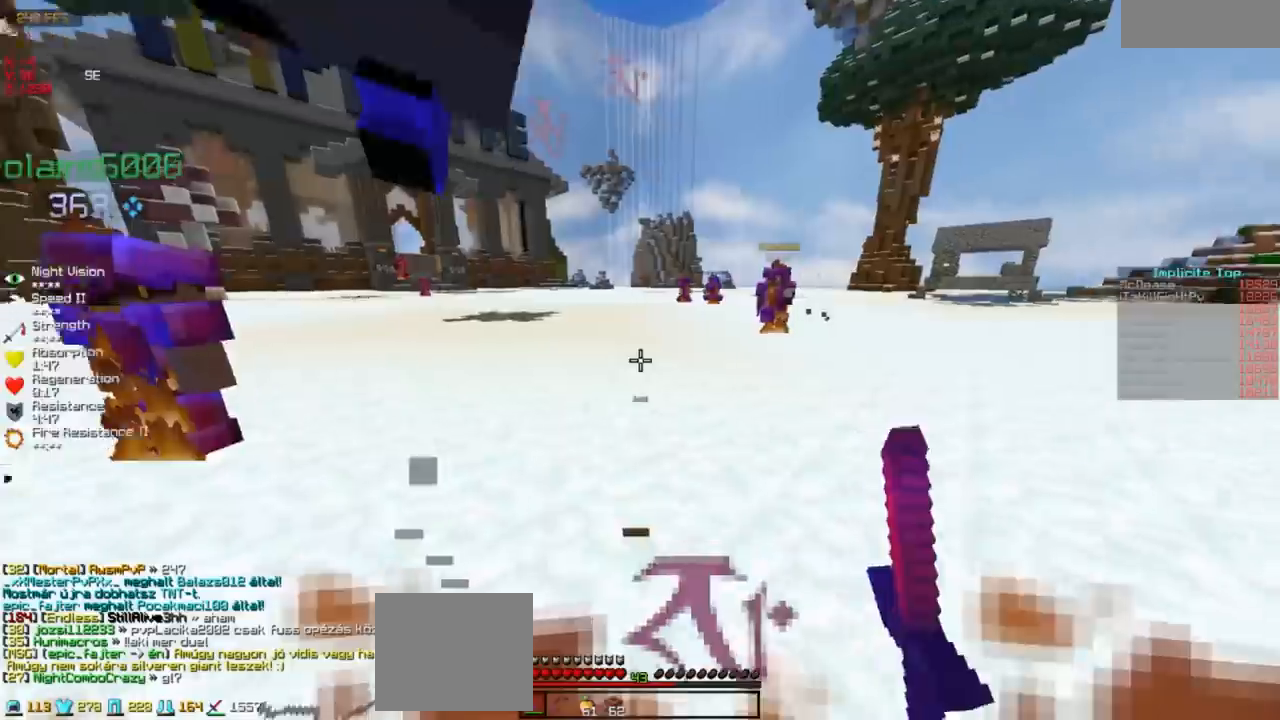
{"keys": ["a", "w"], "events": [[400, "a", "down"], [433, "d", "up"]]}
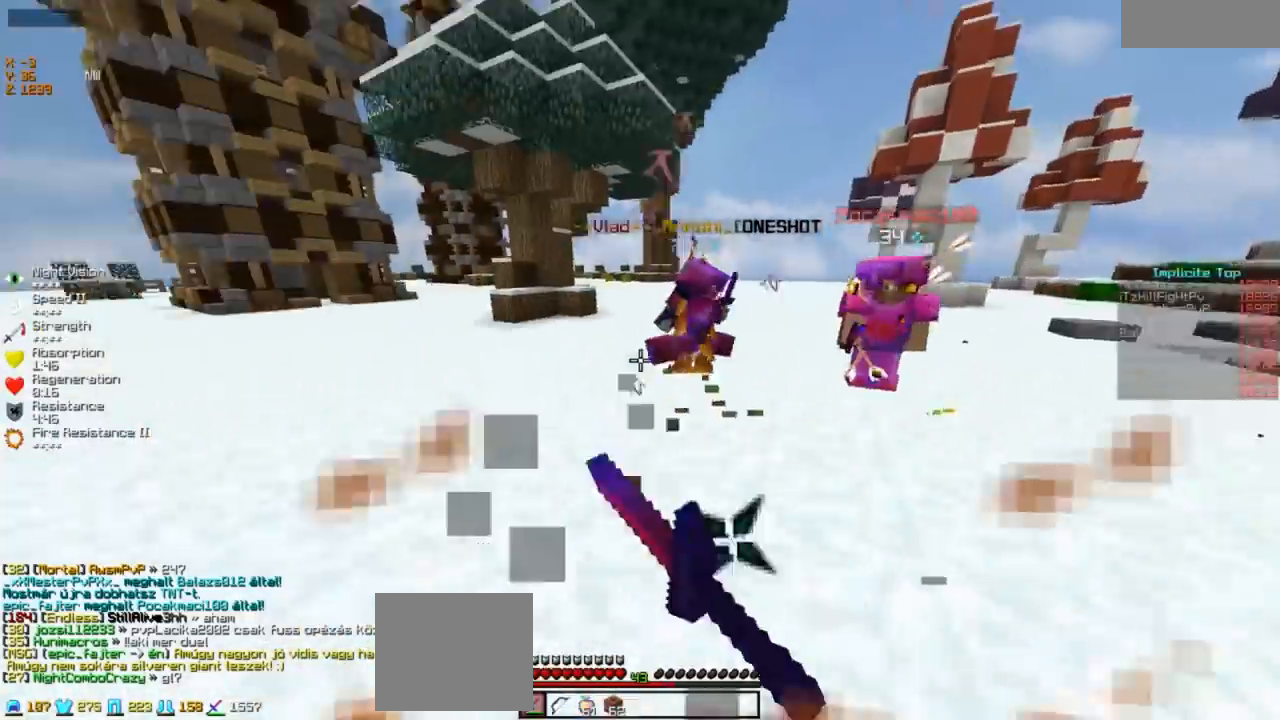
{"keys": ["a", "w"], "events": [[233, "a", "up"], [500, "a", "down"]]}
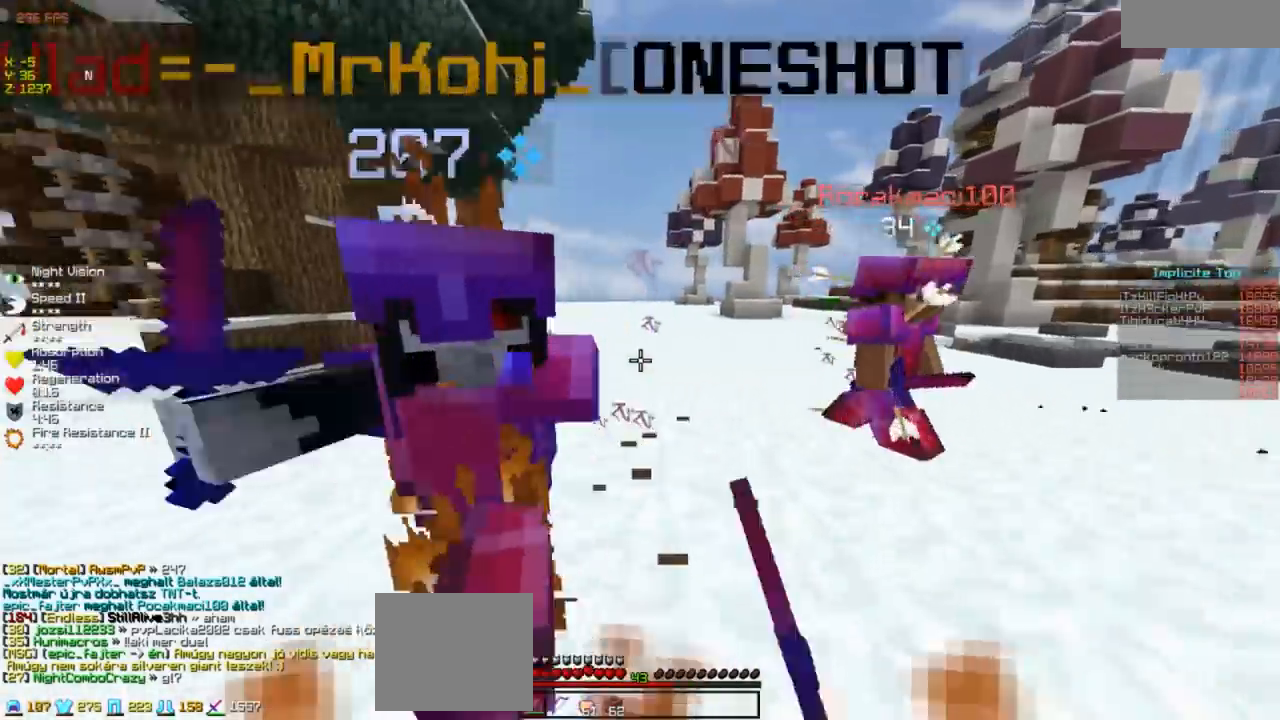
{"keys": ["a", "w"], "events": []}
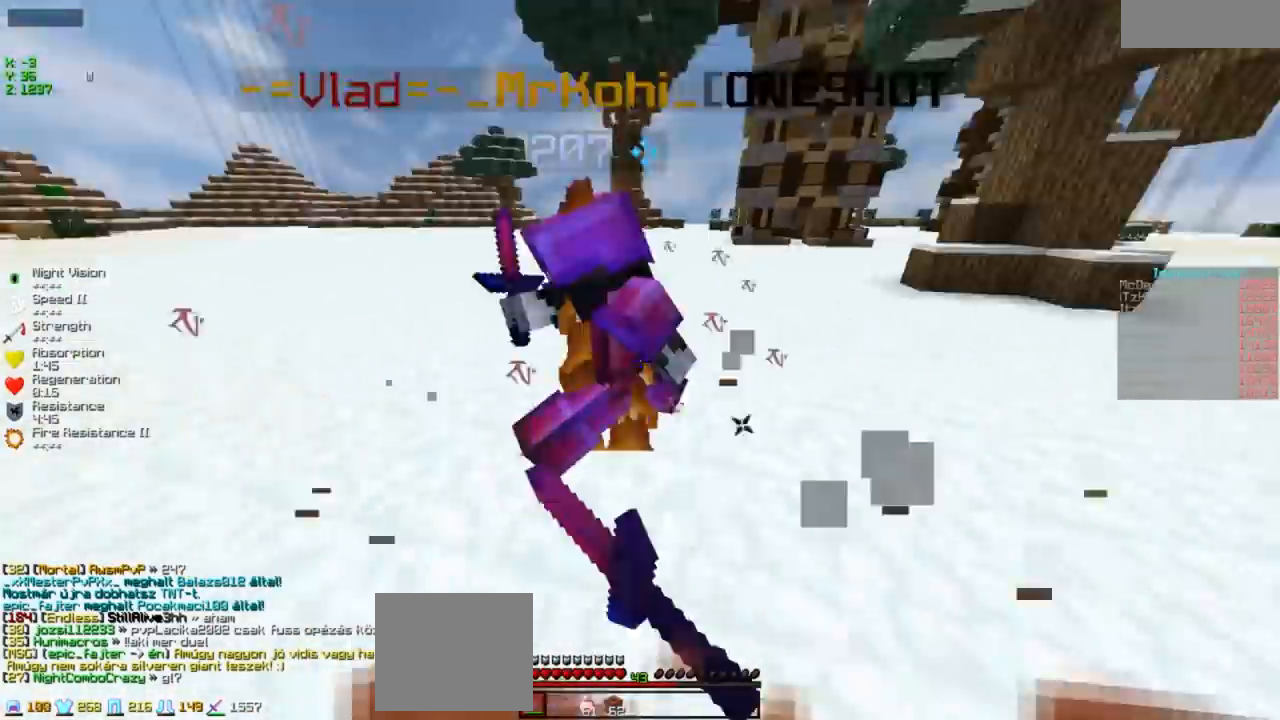
{"keys": ["w"], "events": [[83, "a", "up"], [183, "a", "down"], [483, "a", "up"]]}
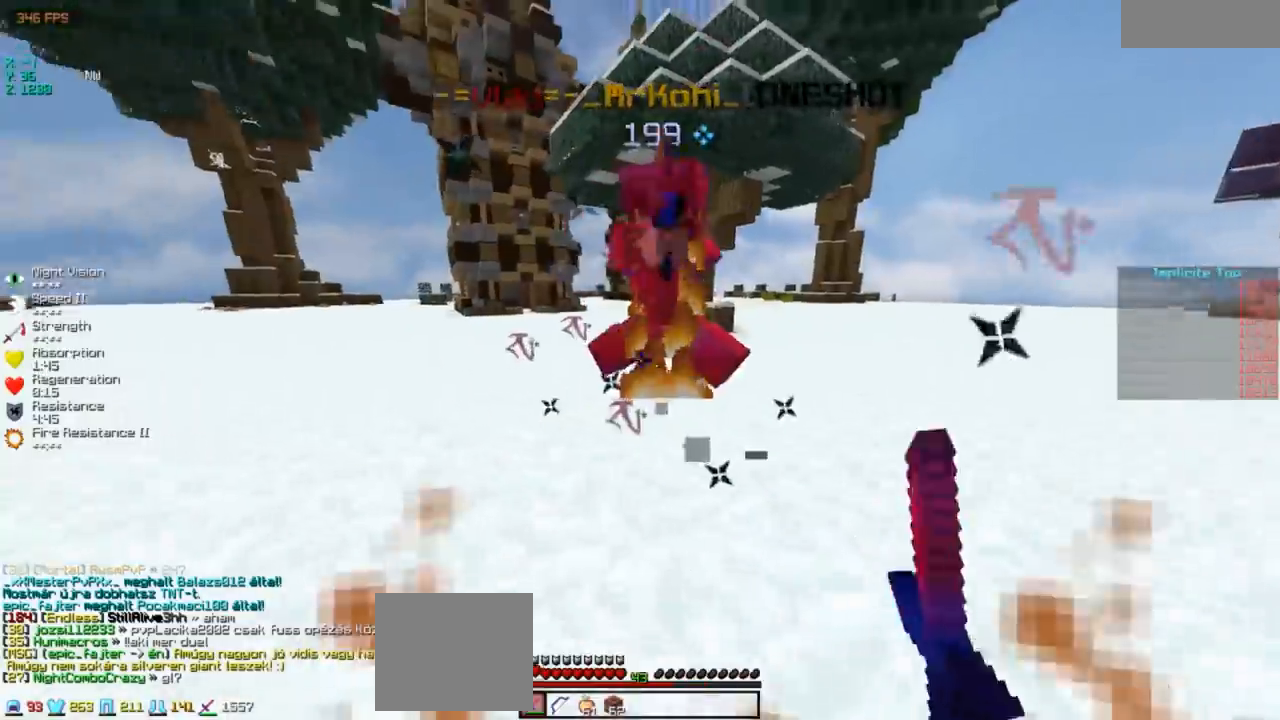
{"keys": ["a", "w"], "events": [[250, "a", "down"]]}
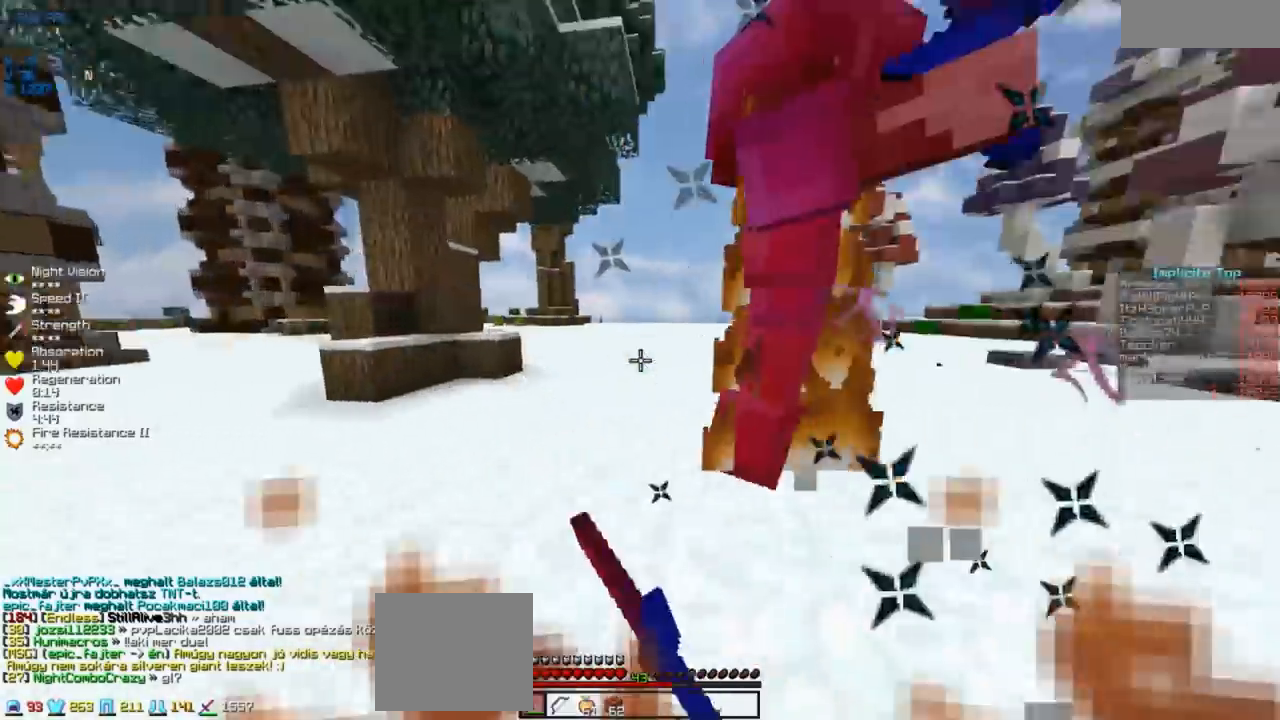
{"keys": ["a", "w"], "events": []}
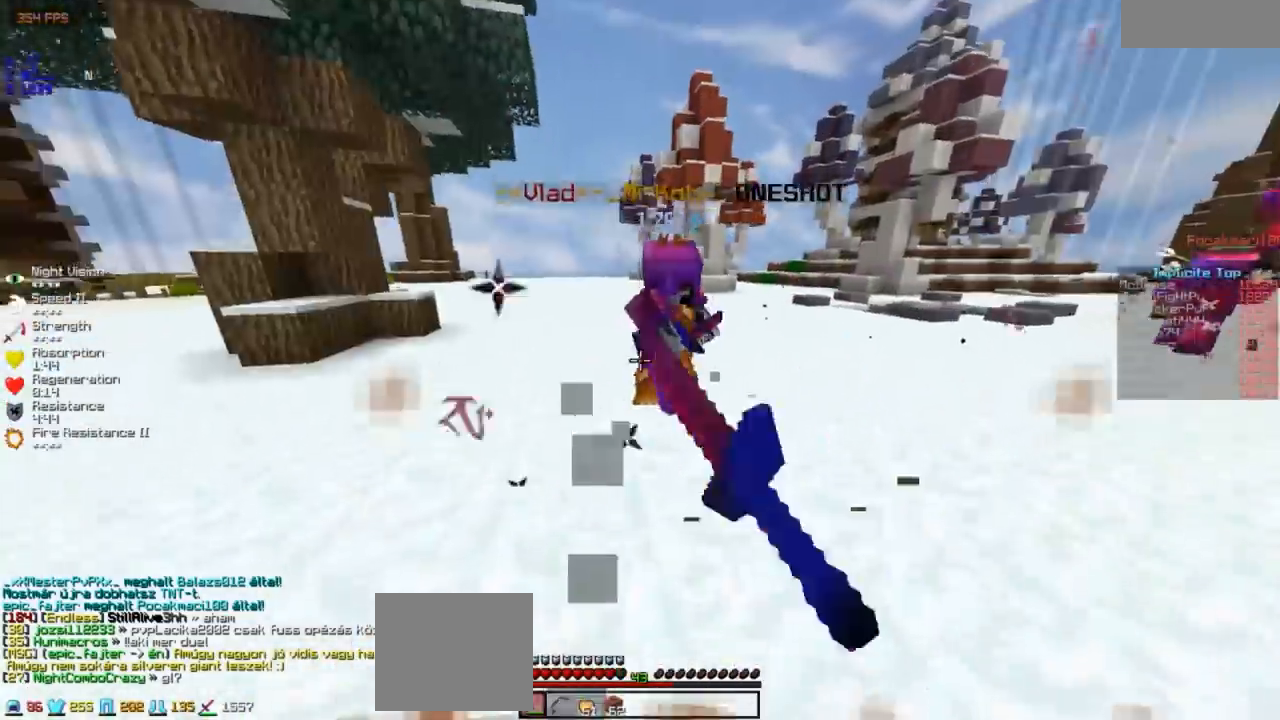
{"keys": ["w"], "events": [[50, "a", "up"]]}
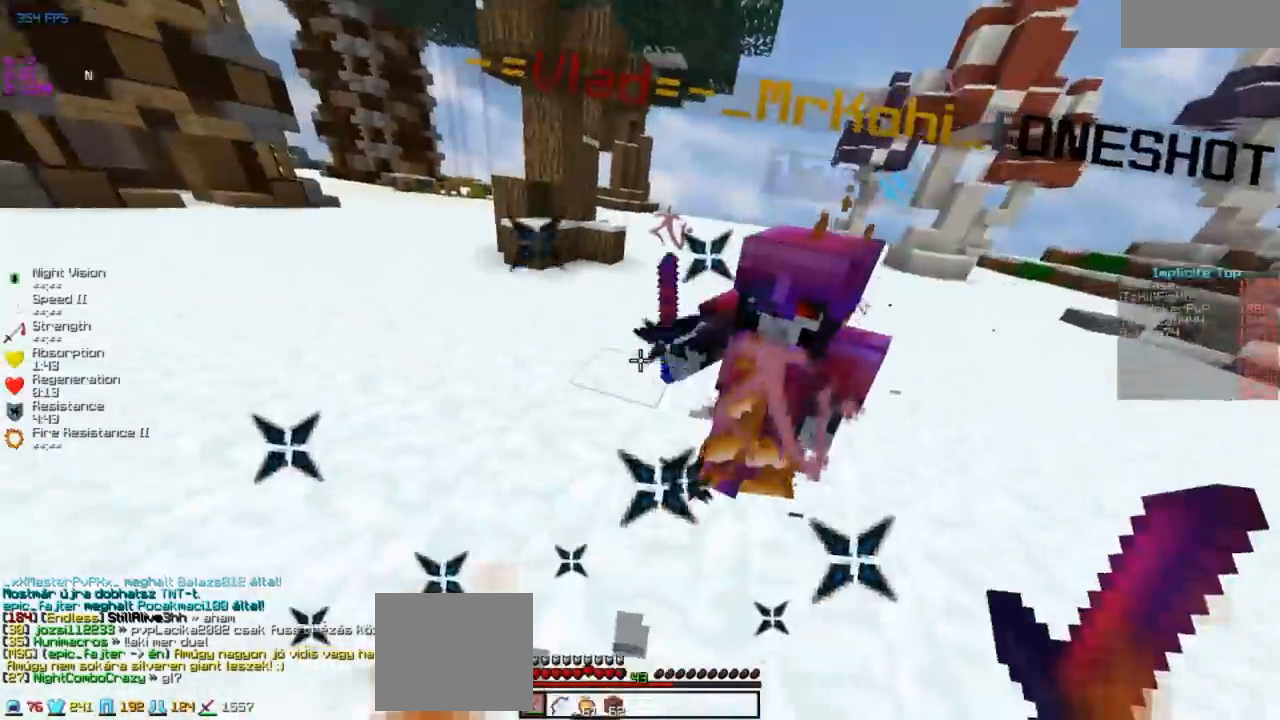
{"keys": ["w"], "events": [[50, "a", "down"], [233, "a", "up"]]}
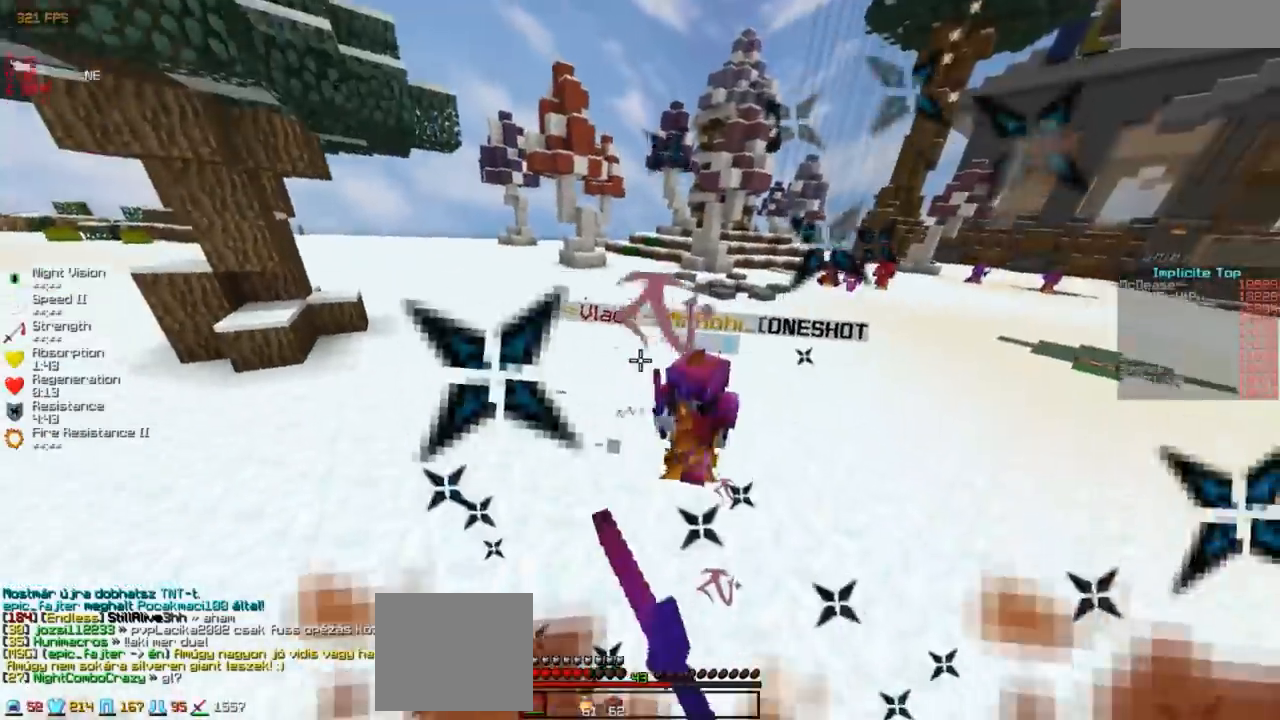
{"keys": ["w"], "events": []}
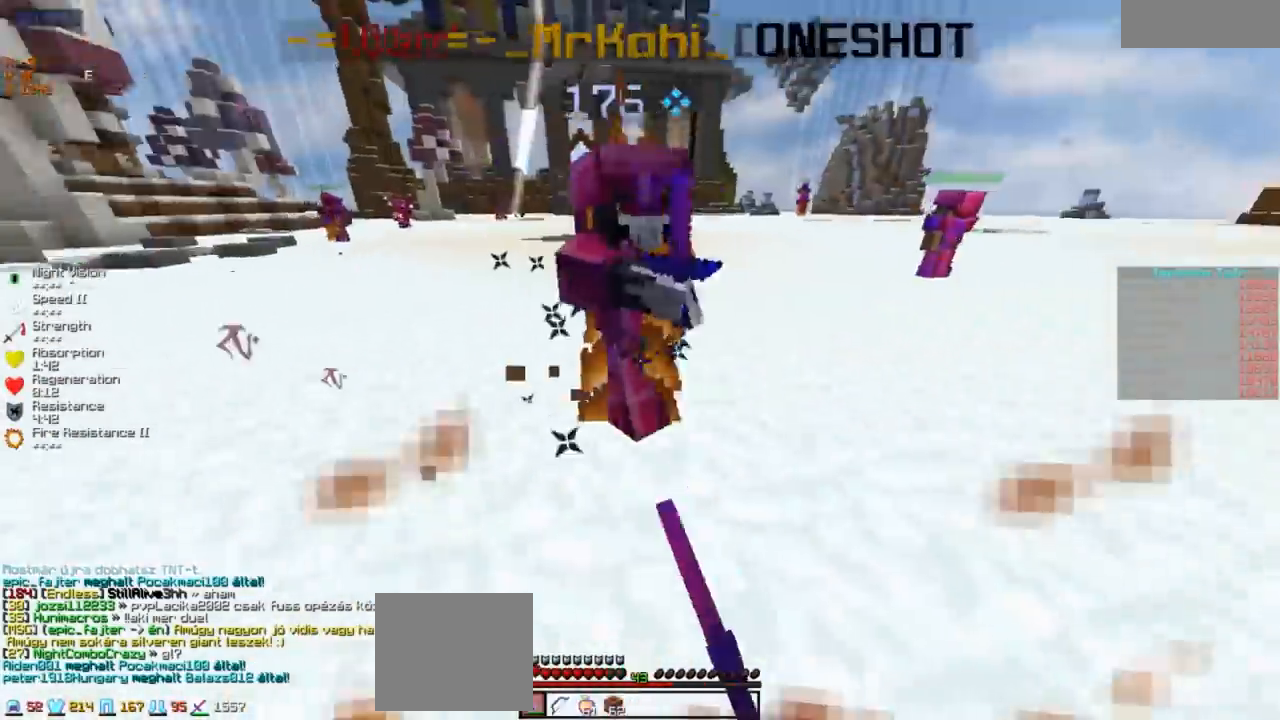
{"keys": ["w"], "events": []}
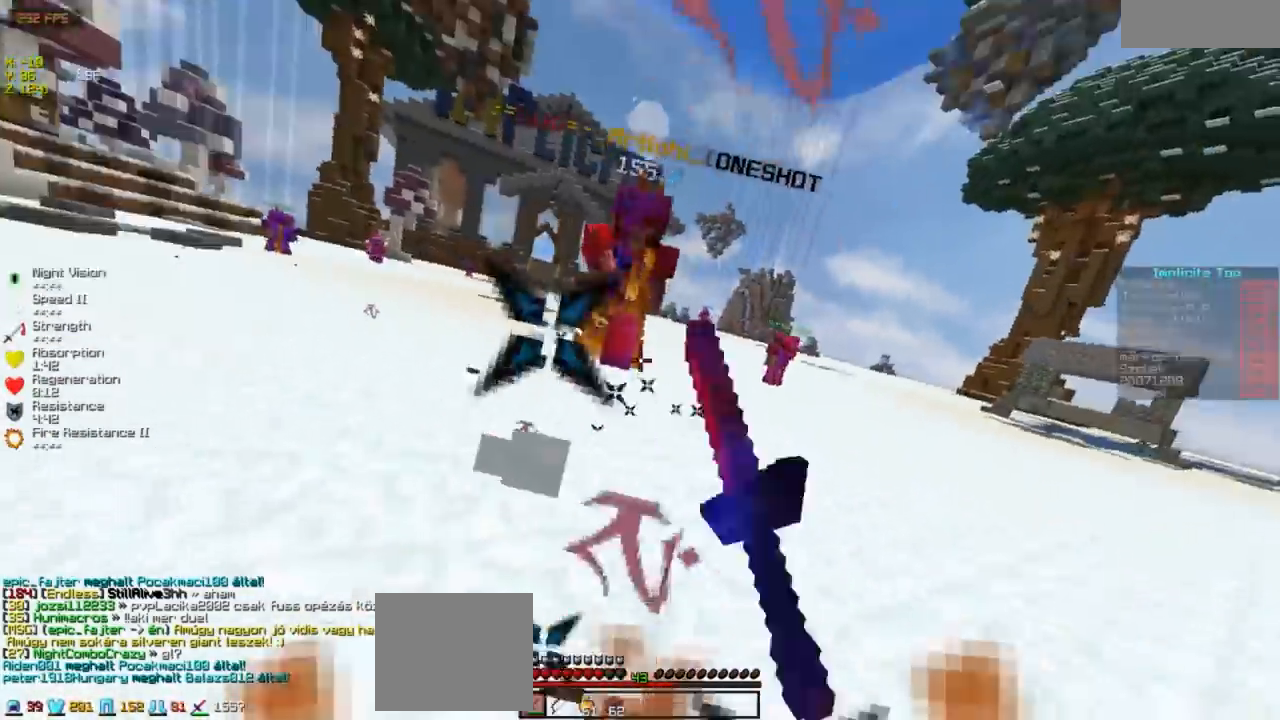
{"keys": ["w"], "events": []}
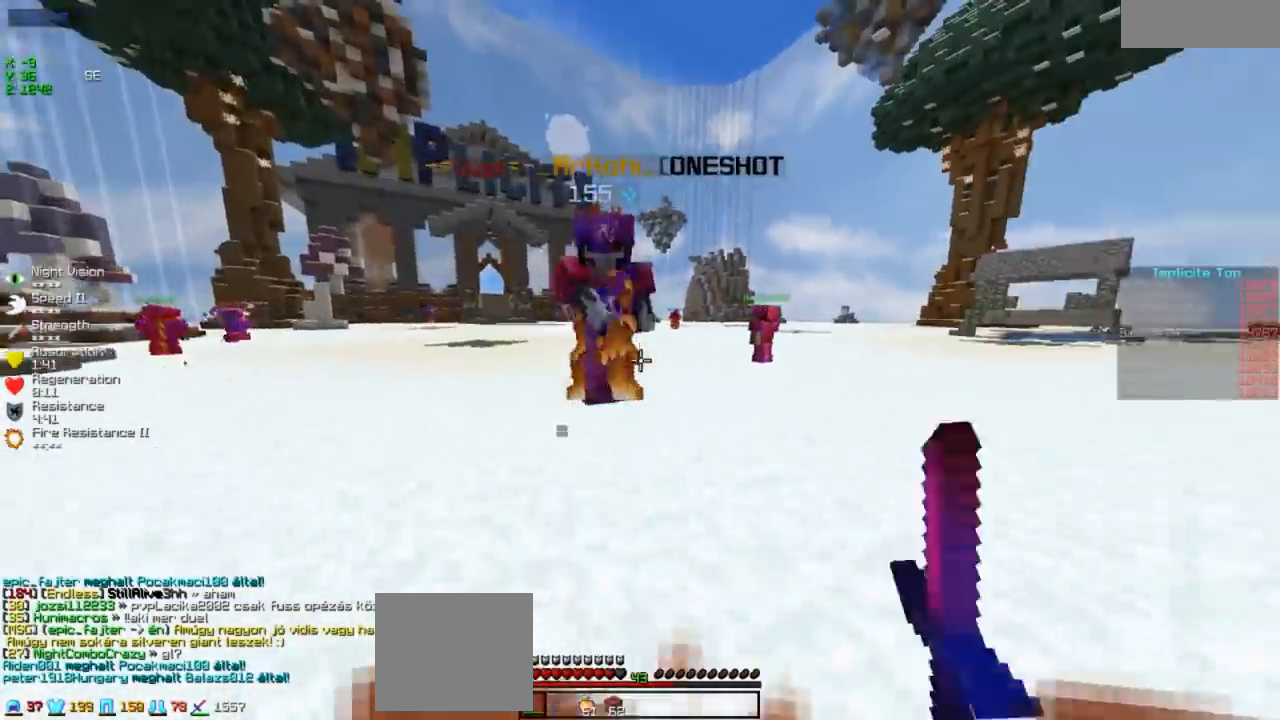
{"keys": ["d", "w"], "events": [[300, "d", "down"]]}
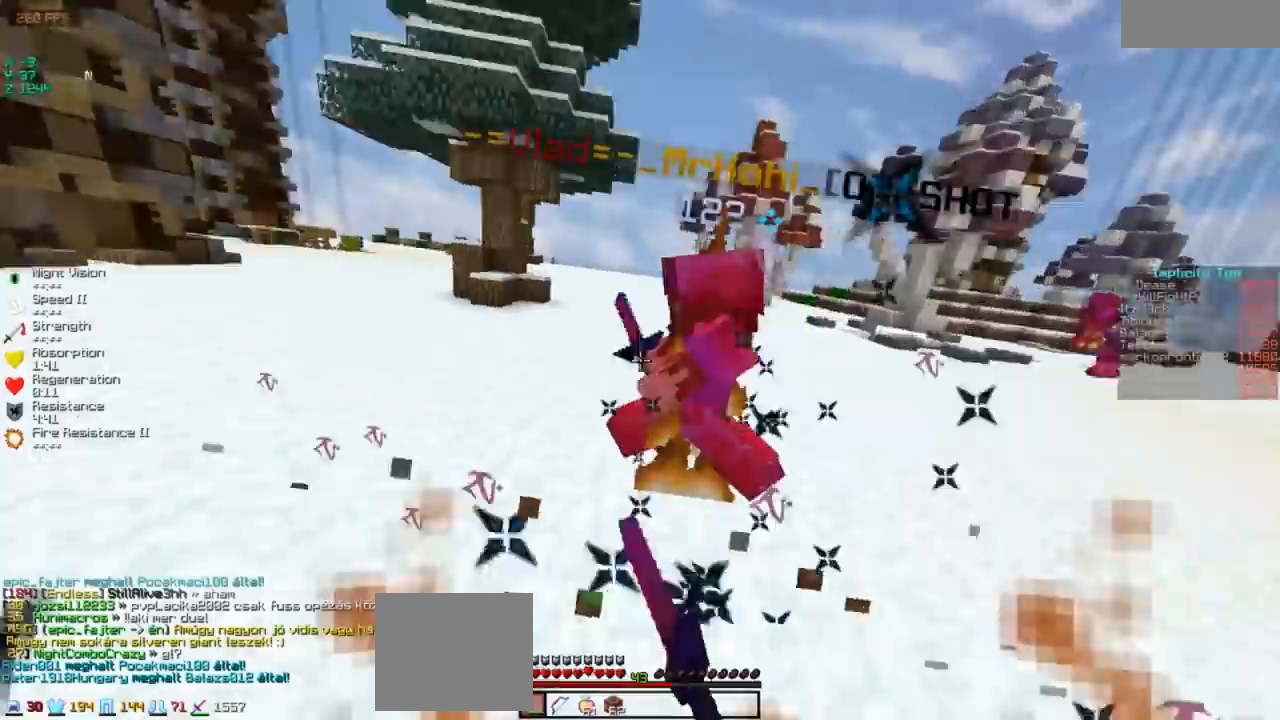
{"keys": ["w"], "events": [[100, "d", "up"], [183, "a", "down"], [233, "a", "up"]]}
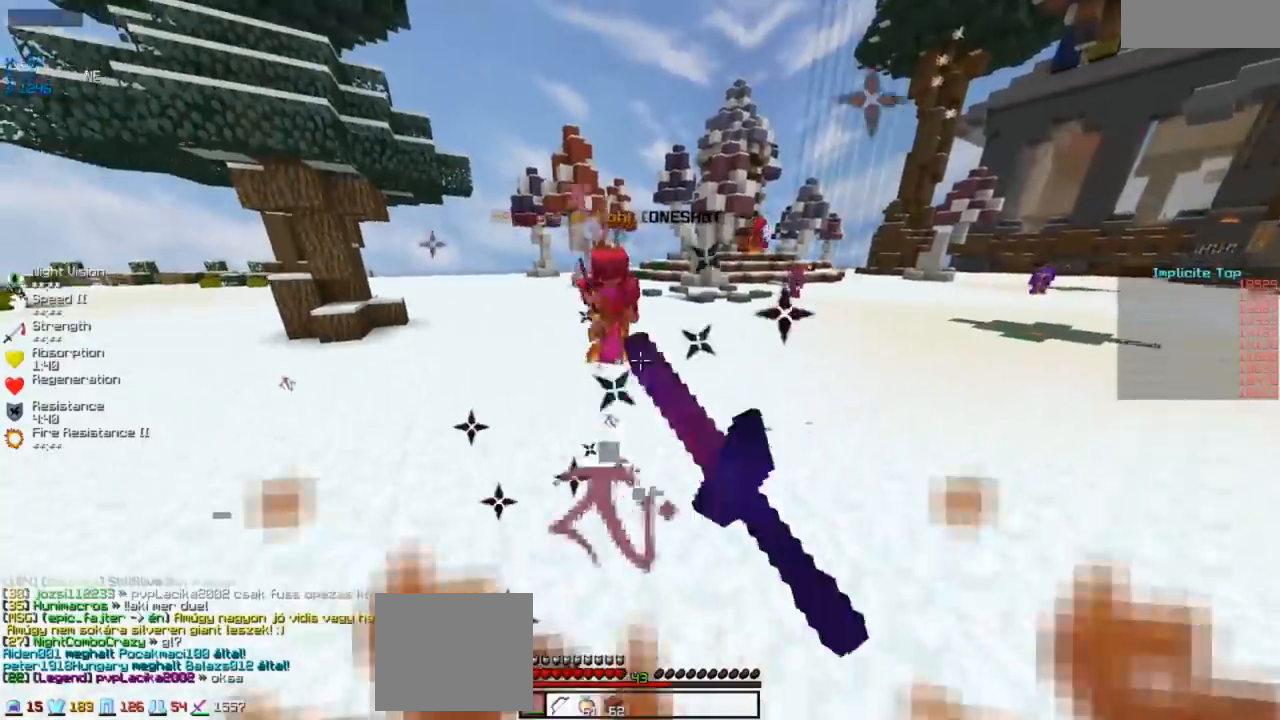
{"keys": ["w"], "events": []}
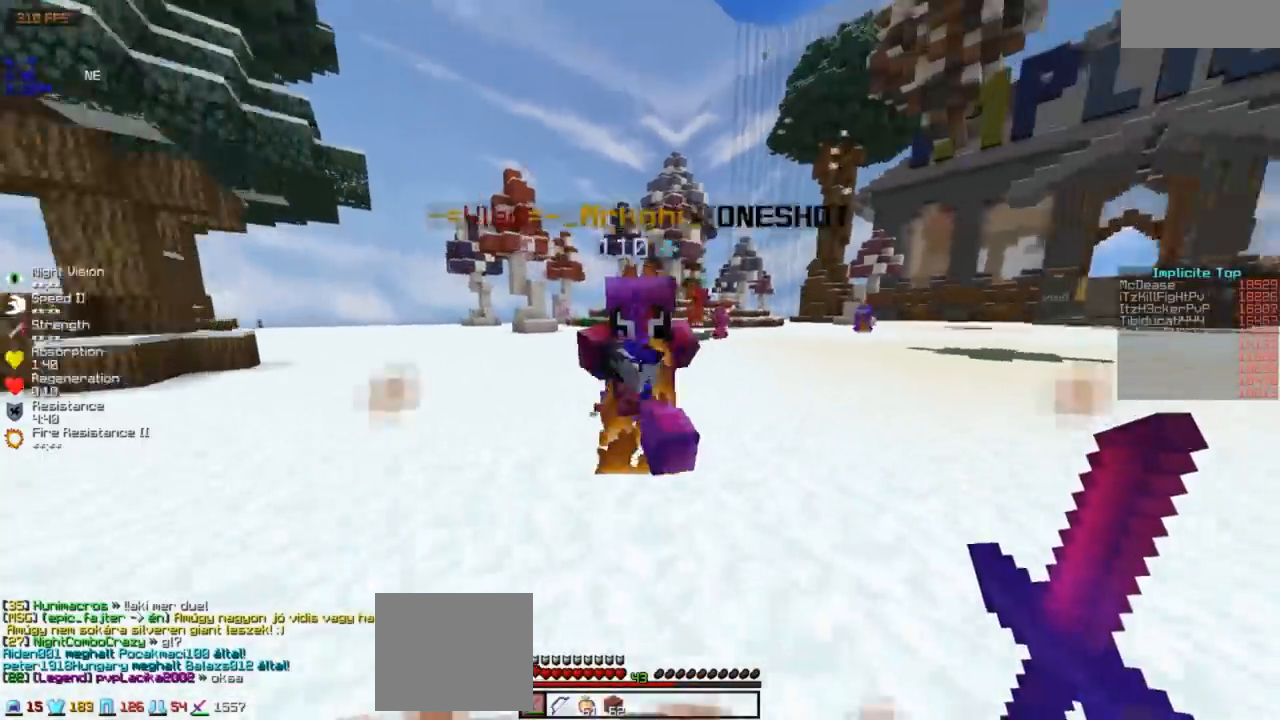
{"keys": ["w"], "events": [[133, "a", "down"], [433, "a", "up"]]}
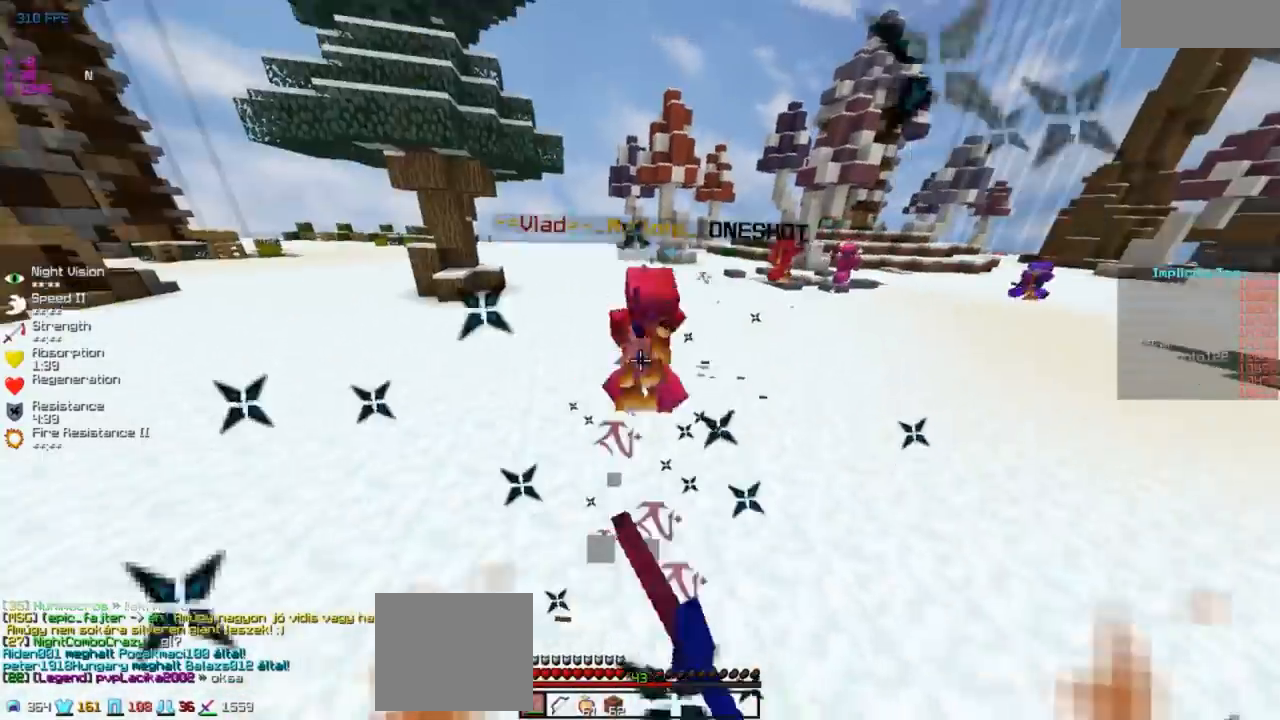
{"keys": ["w"], "events": []}
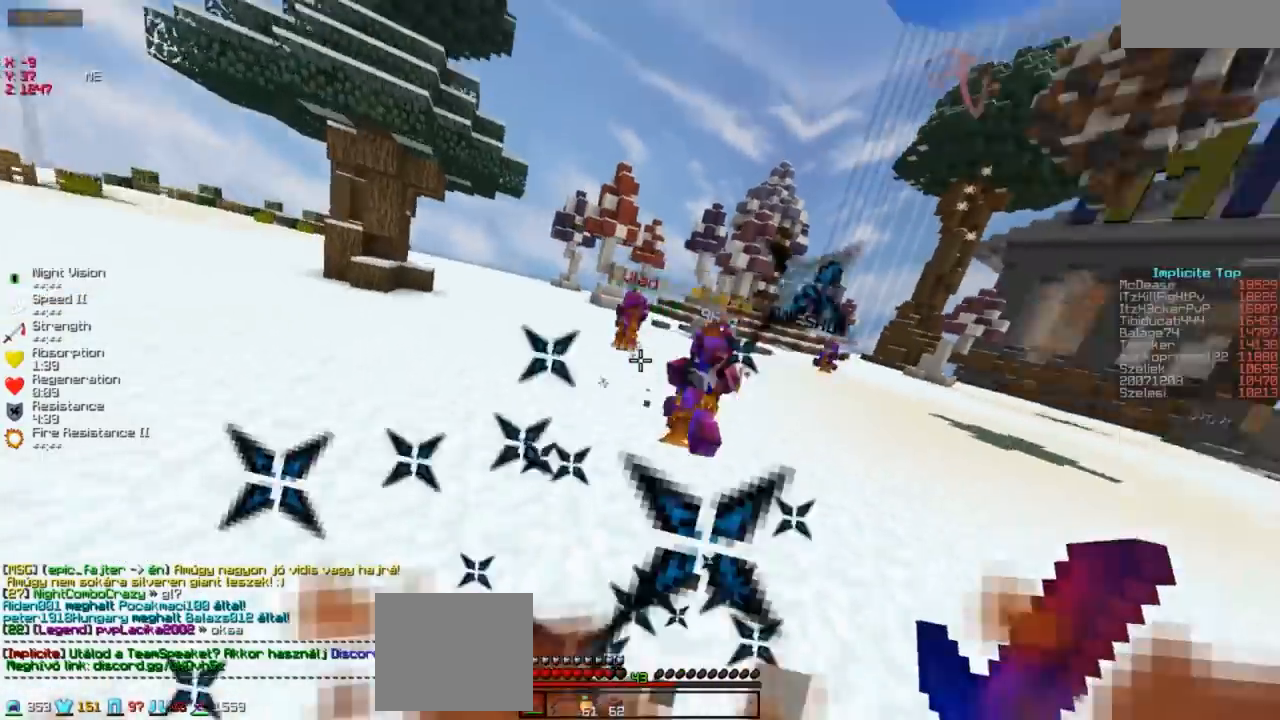
{"keys": ["w"], "events": []}
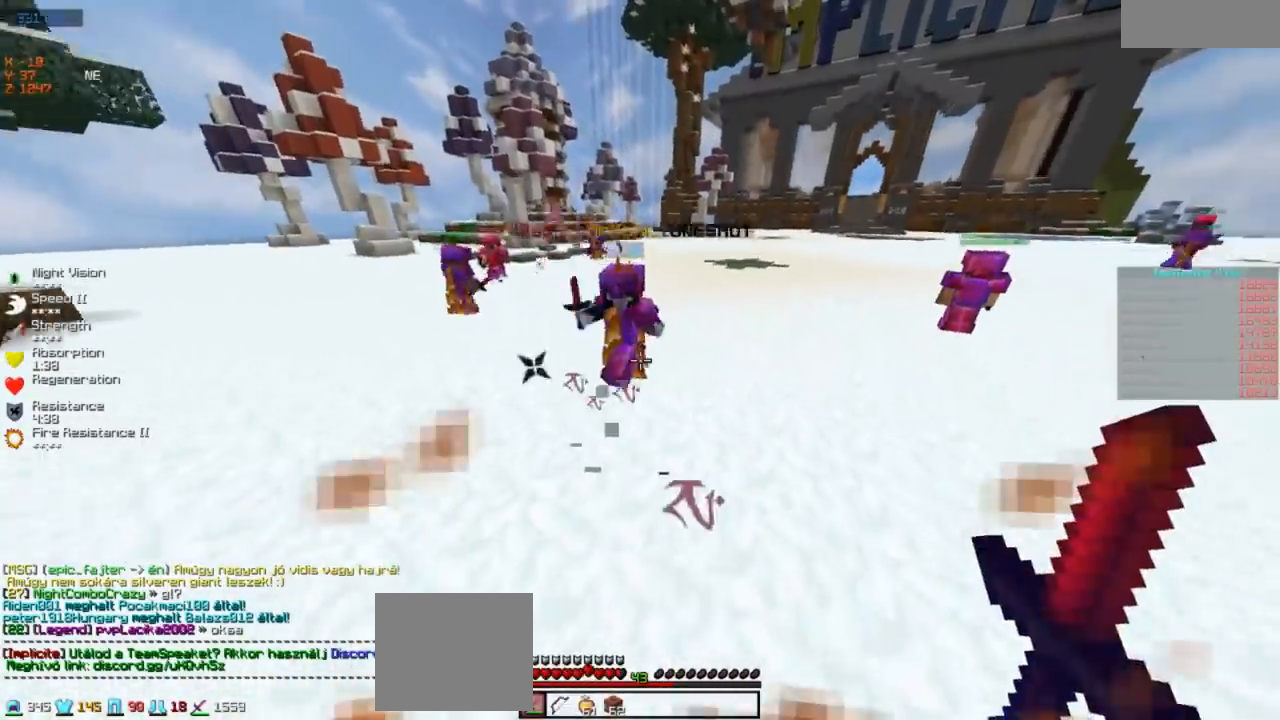
{"keys": ["a", "w"], "events": [[483, "a", "down"]]}
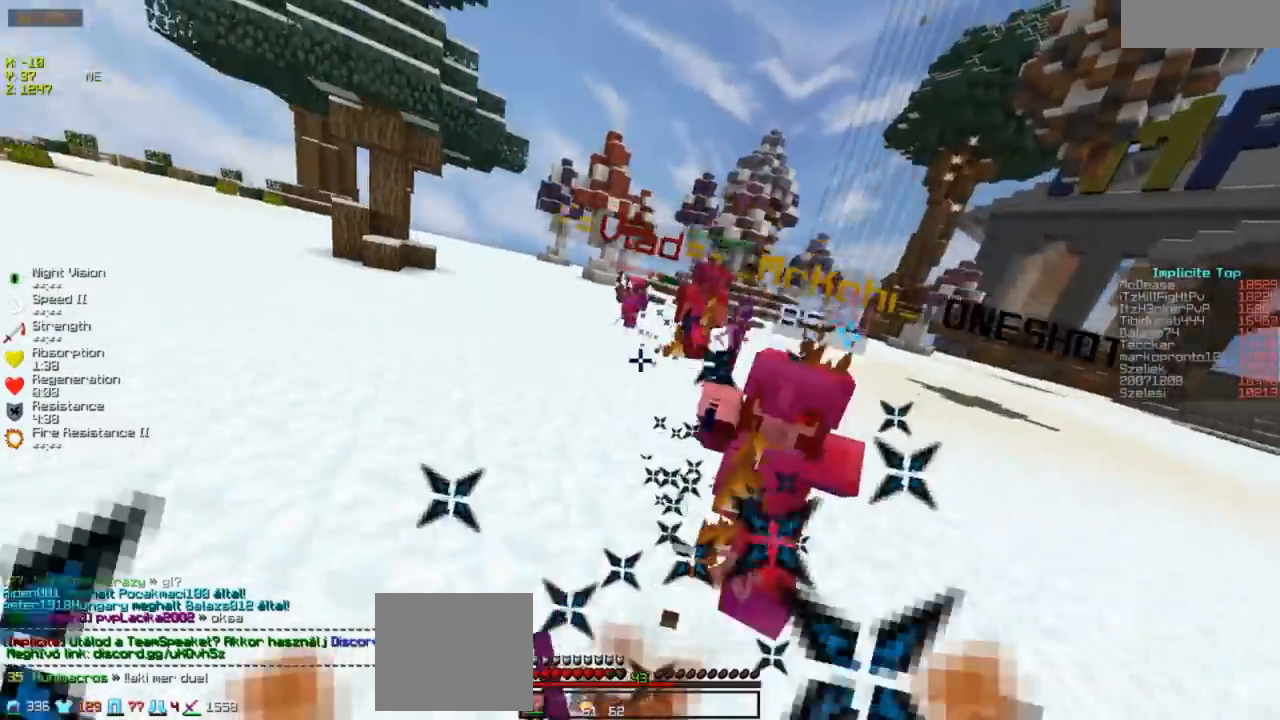
{"keys": ["w"], "events": [[250, "a", "up"]]}
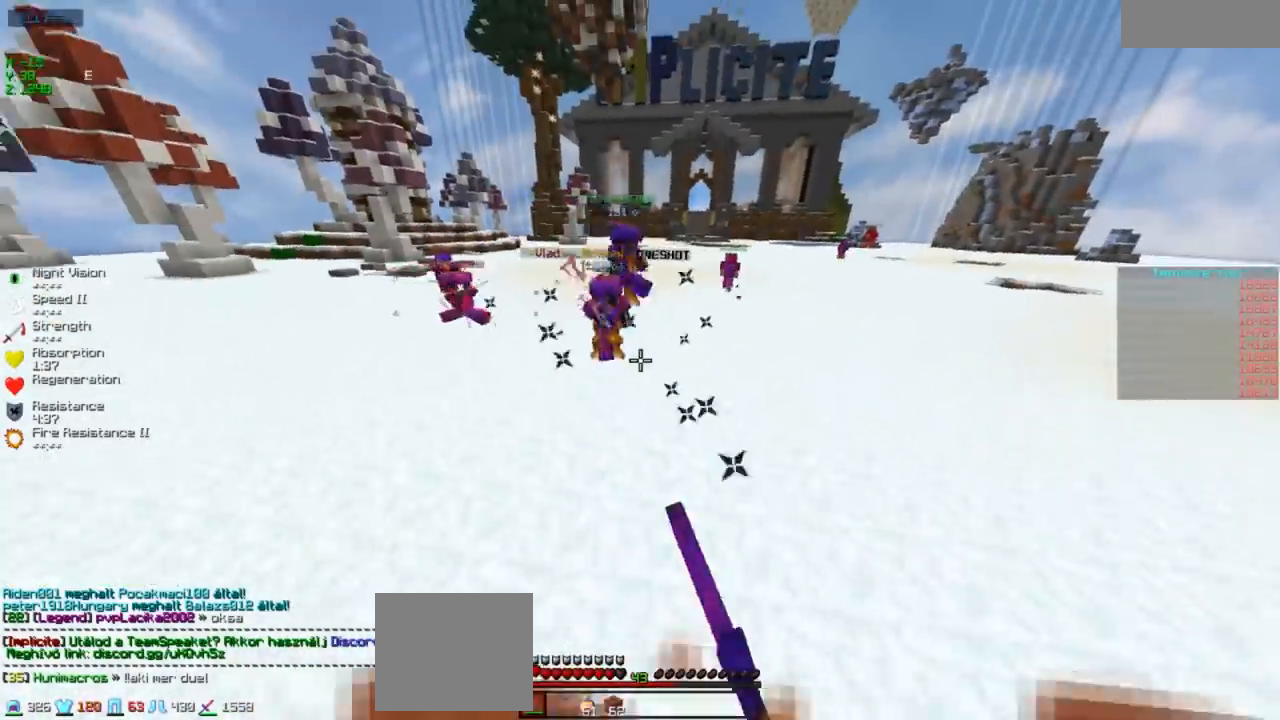
{"keys": ["w"], "events": []}
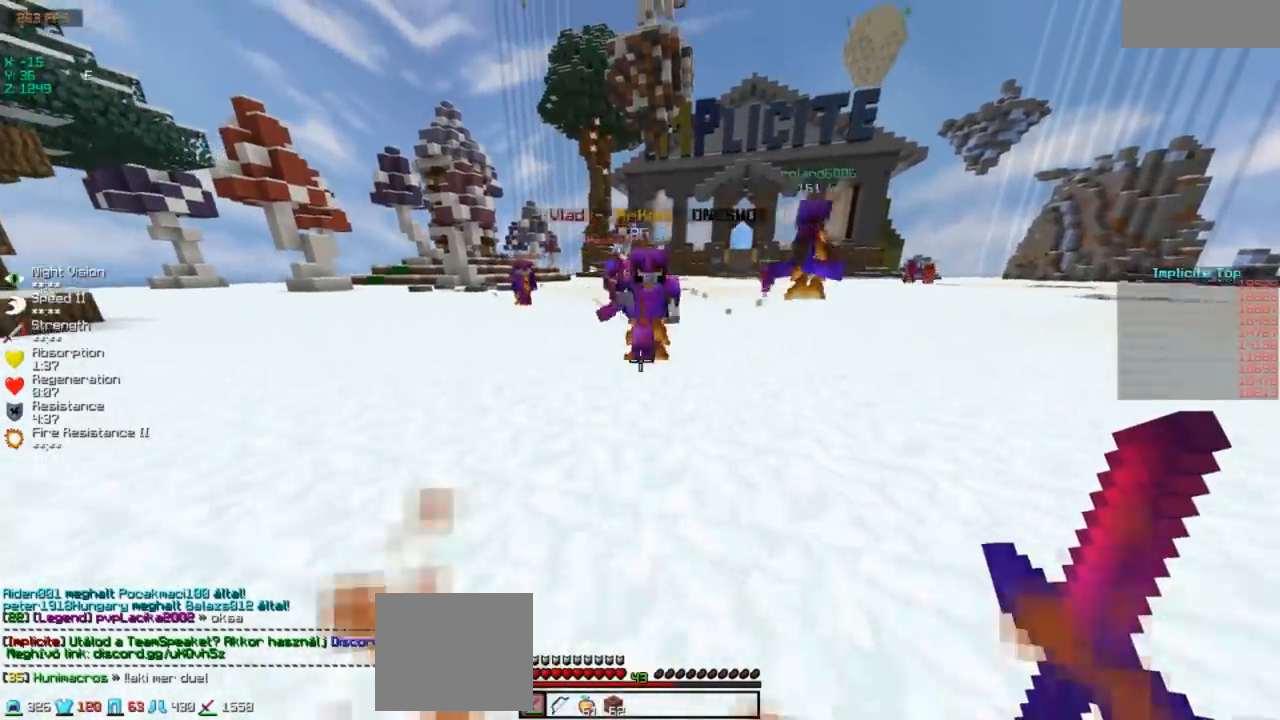
{"keys": ["w"], "events": []}
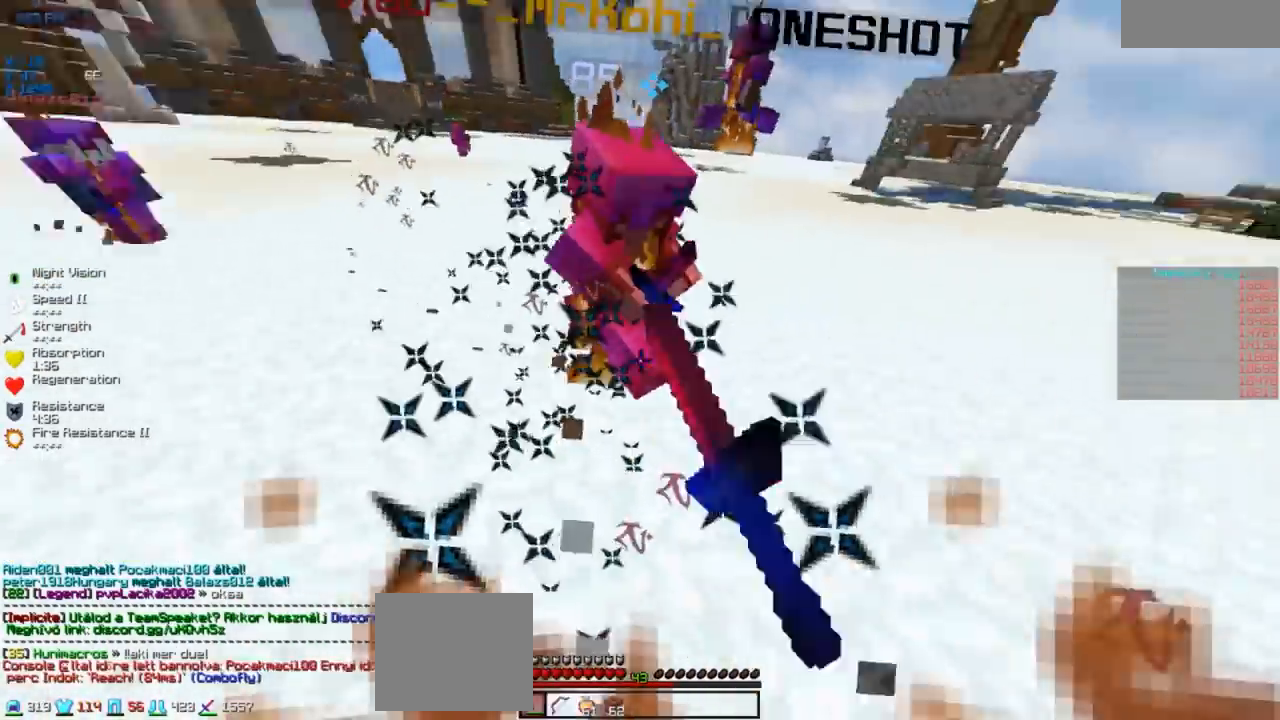
{"keys": ["w"], "events": []}
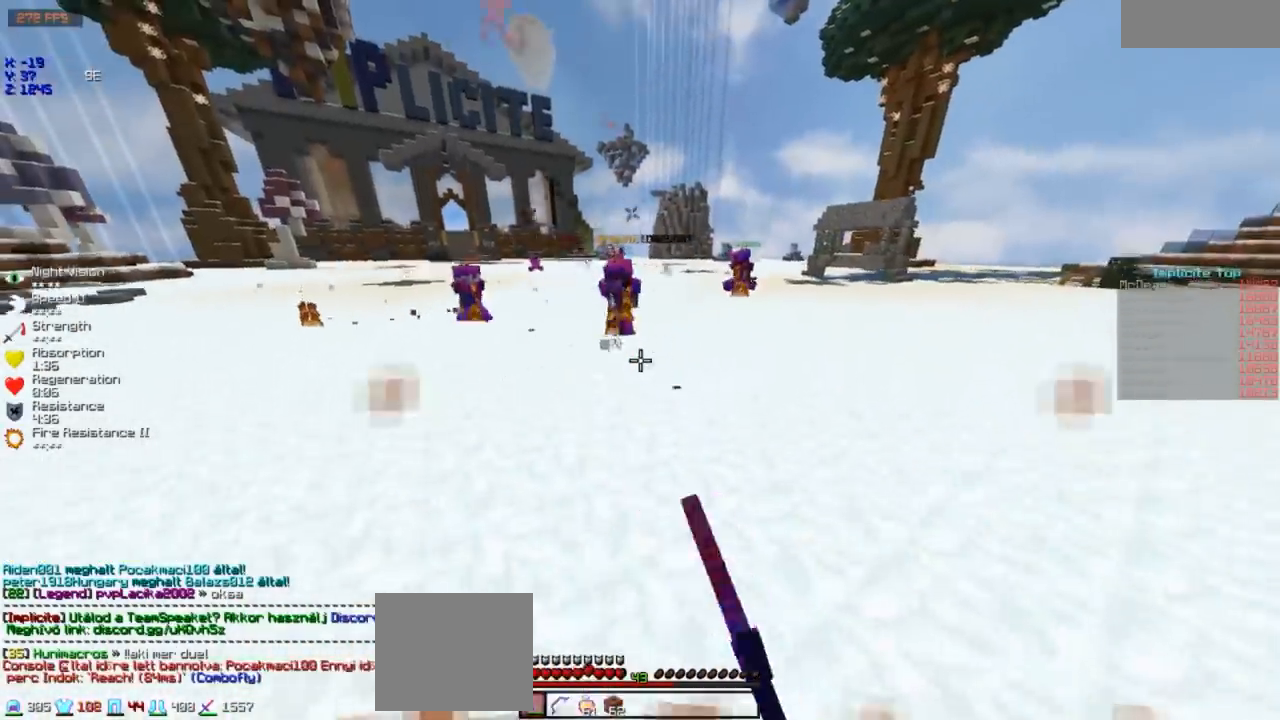
{"keys": ["w"], "events": []}
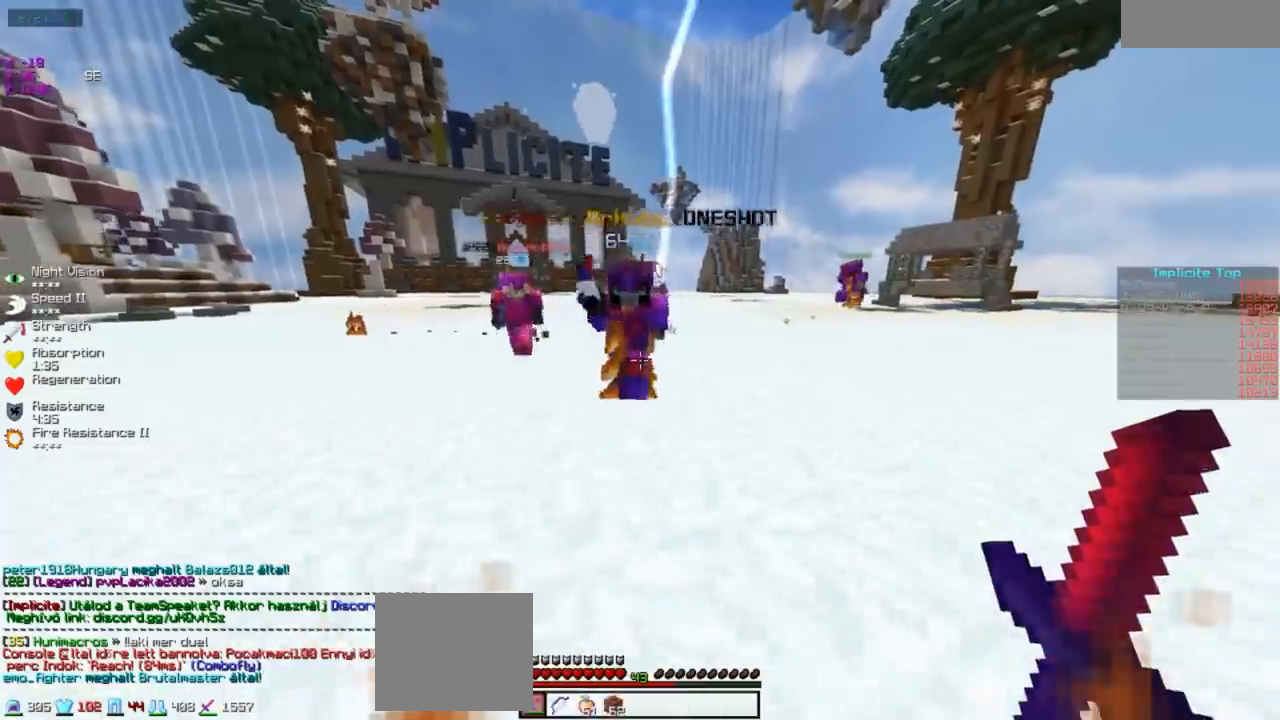
{"keys": ["w"], "events": [[200, "a", "down"], [333, "a", "up"]]}
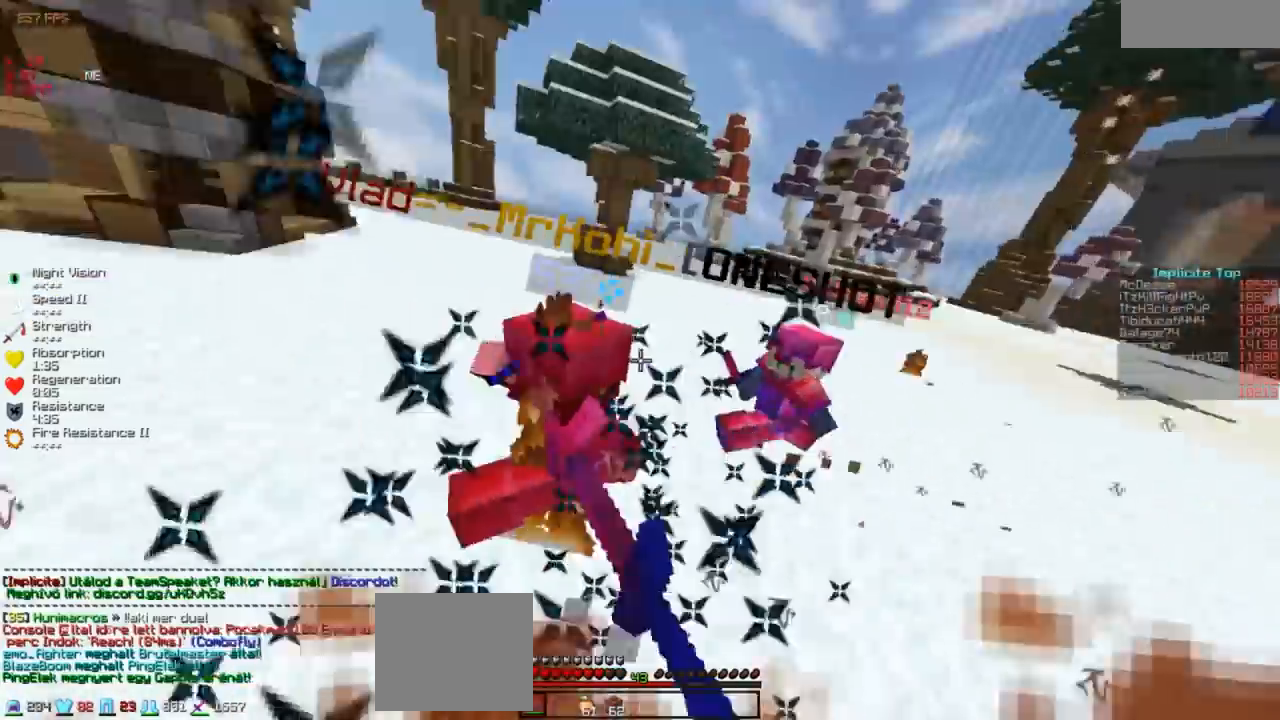
{"keys": ["w"], "events": [[50, "a", "down"], [183, "a", "up"]]}
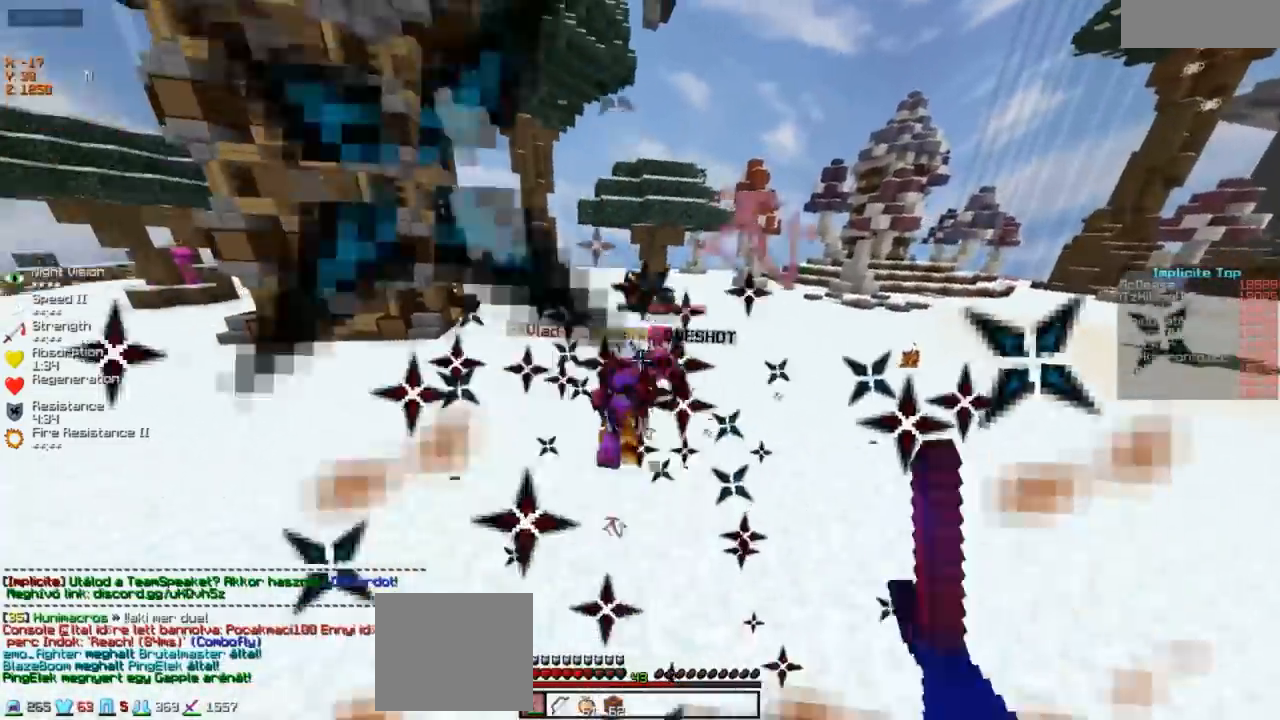
{"keys": ["w"], "events": []}
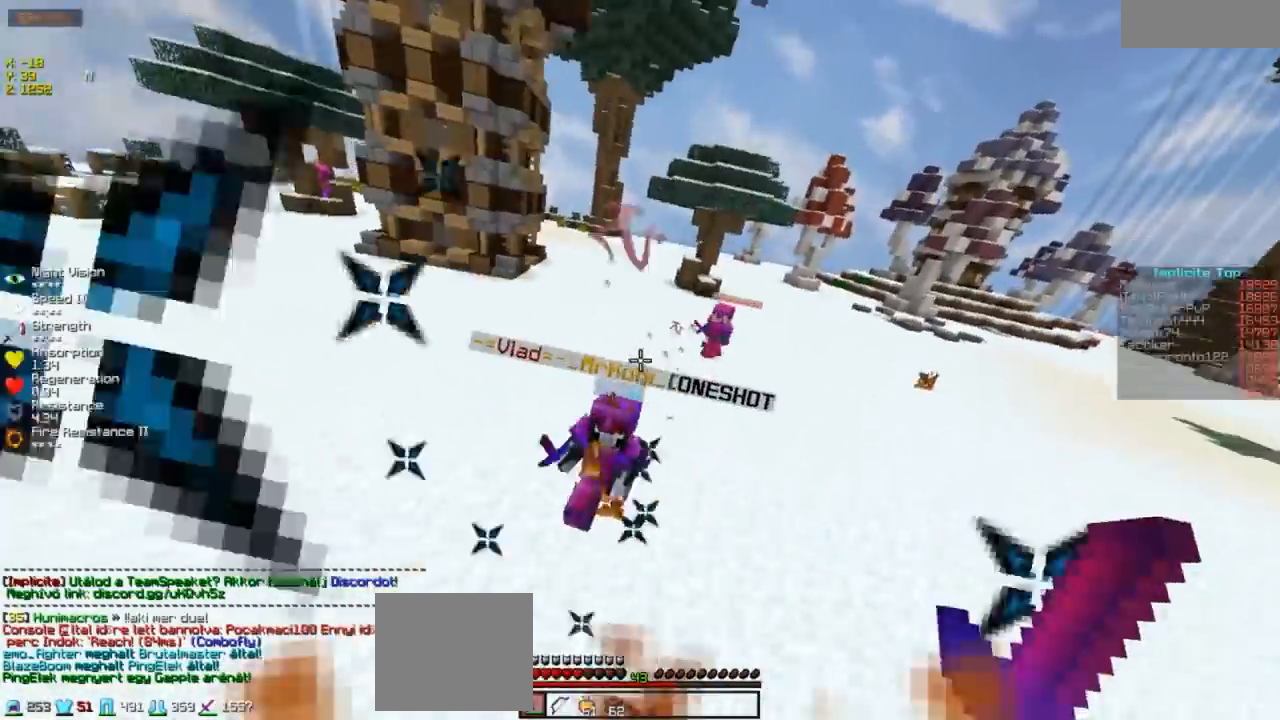
{"keys": ["a", "w"], "events": [[450, "a", "down"]]}